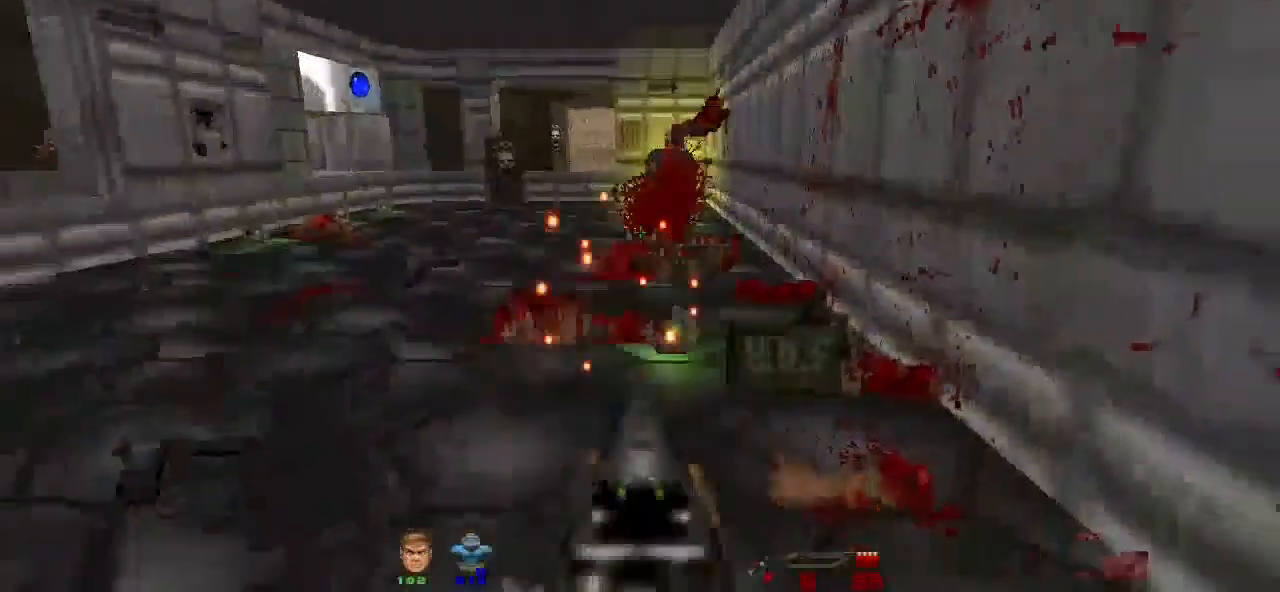
Gameplay with keyboard and mouse; each line is a JSON object with the keys and mouse buttons held at the frame after it. "events" lists presses ("down") and releases ("up") of "a", "alt", "b", "c", "caps_lock", "ctrl", "d", "e", "escape", "f", "g", "h", "i", "j", "k", "l", "m", "n", "o", "p", "q", "r", "s", "shift", "space", "super", "t", "tab", "u", "v", "w", "x", "y", "z", "mouse_left" and "mouse_right" between this image and that frame as [ms after this image, input, new state], when the widget could be followed in between. "mouse_left", "mouse_right" = the "left", "right" buttons of the "mouse" list. No other keys are recorded. Not read: mouse_move.
{"keys": [], "mouse": [], "events": [[100, "s", "down"], [267, "s", "up"]]}
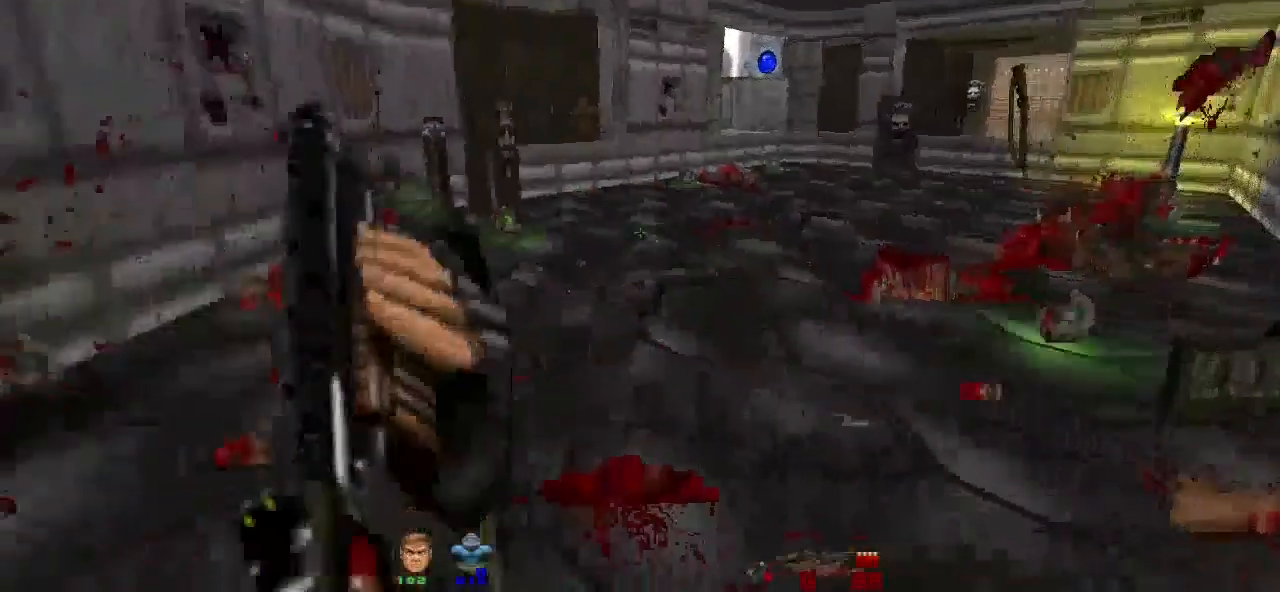
{"keys": ["w"], "mouse": [], "events": [[333, "a", "down"], [367, "a", "up"], [467, "w", "down"]]}
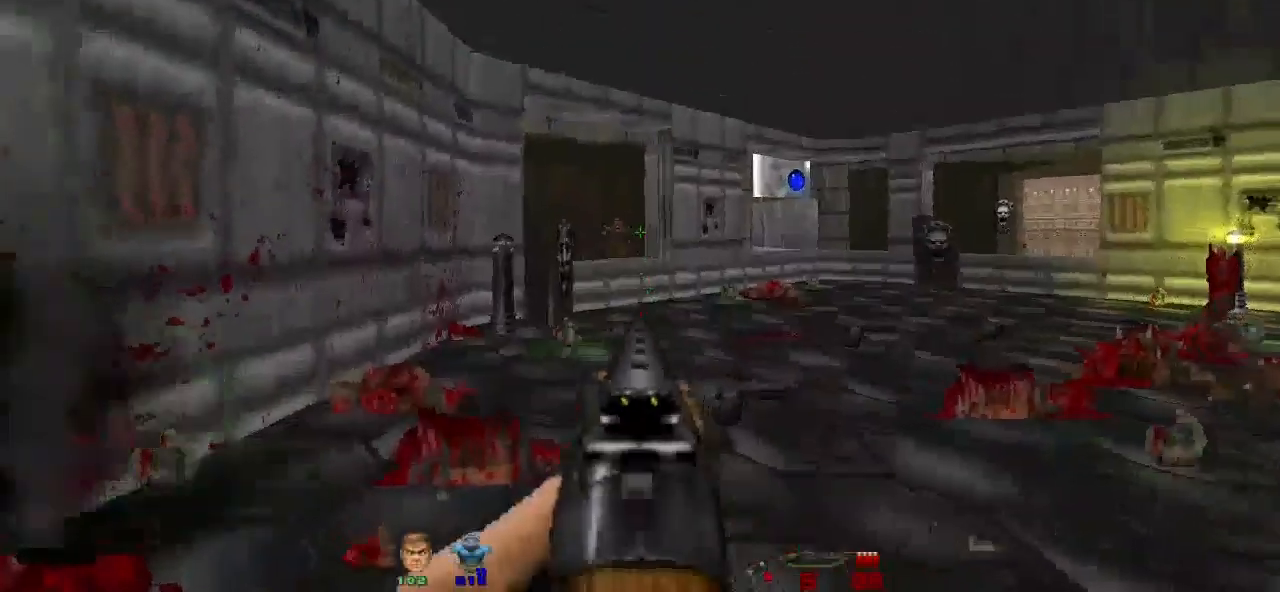
{"keys": [], "mouse": [], "events": [[67, "mouse_left", "down"], [167, "d", "down"], [167, "w", "up"], [200, "mouse_left", "up"], [267, "d", "up"]]}
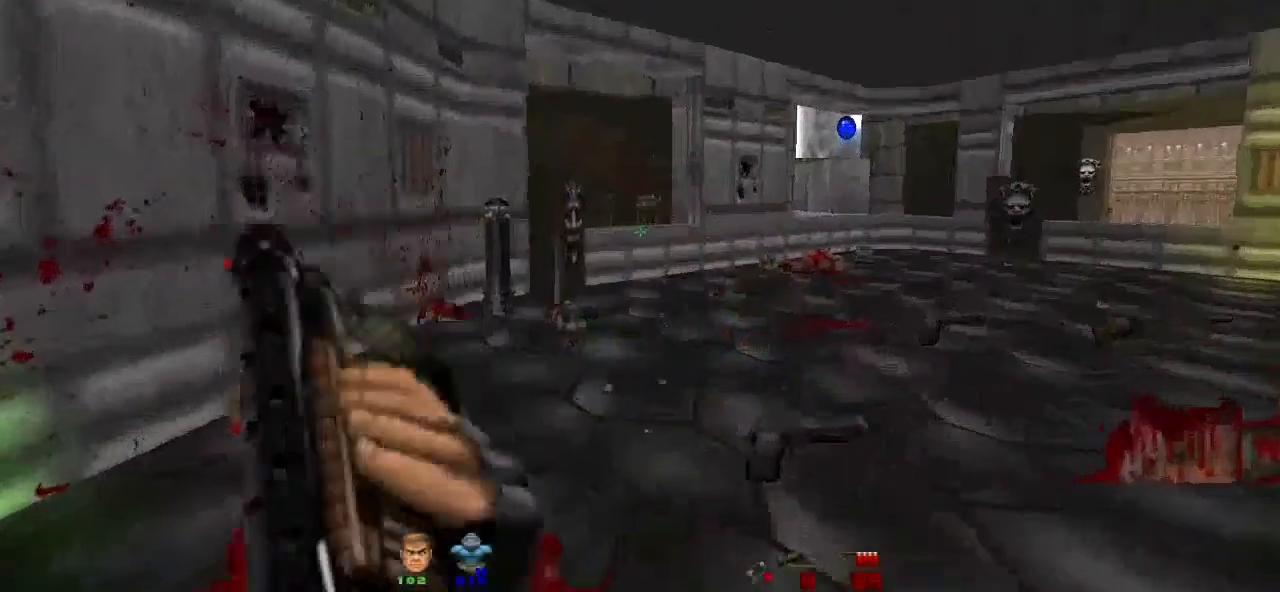
{"keys": [], "mouse": [], "events": [[33, "w", "down"], [167, "w", "up"]]}
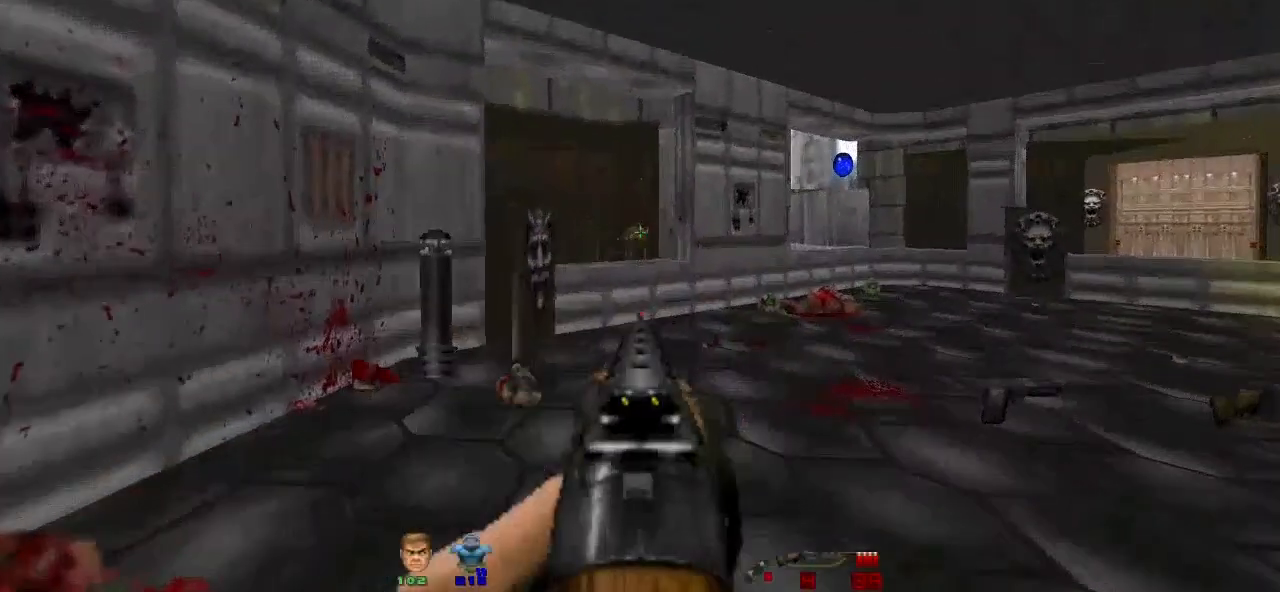
{"keys": [], "mouse": [], "events": [[100, "mouse_left", "down"], [200, "mouse_left", "up"]]}
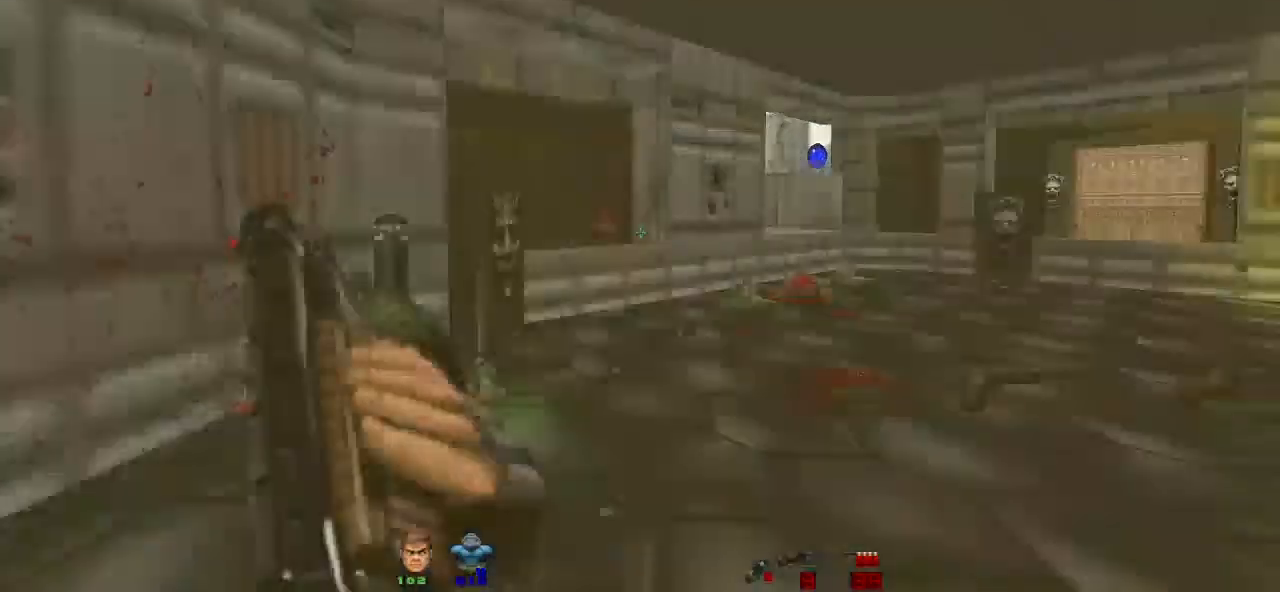
{"keys": [], "mouse": [], "events": []}
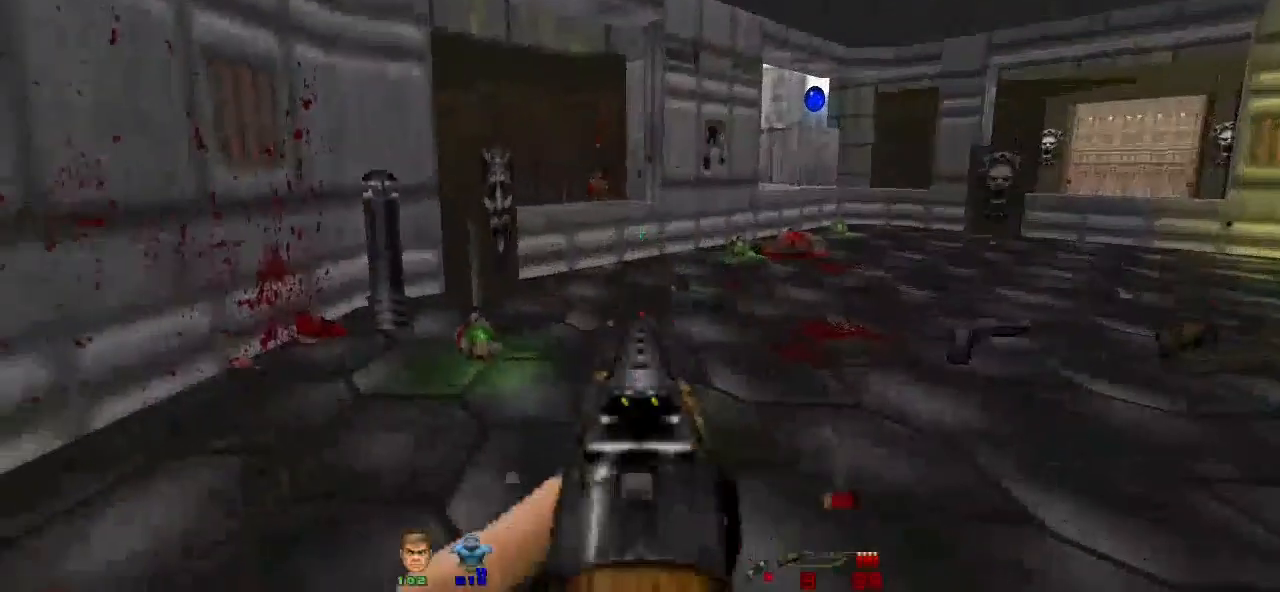
{"keys": [], "mouse": [], "events": []}
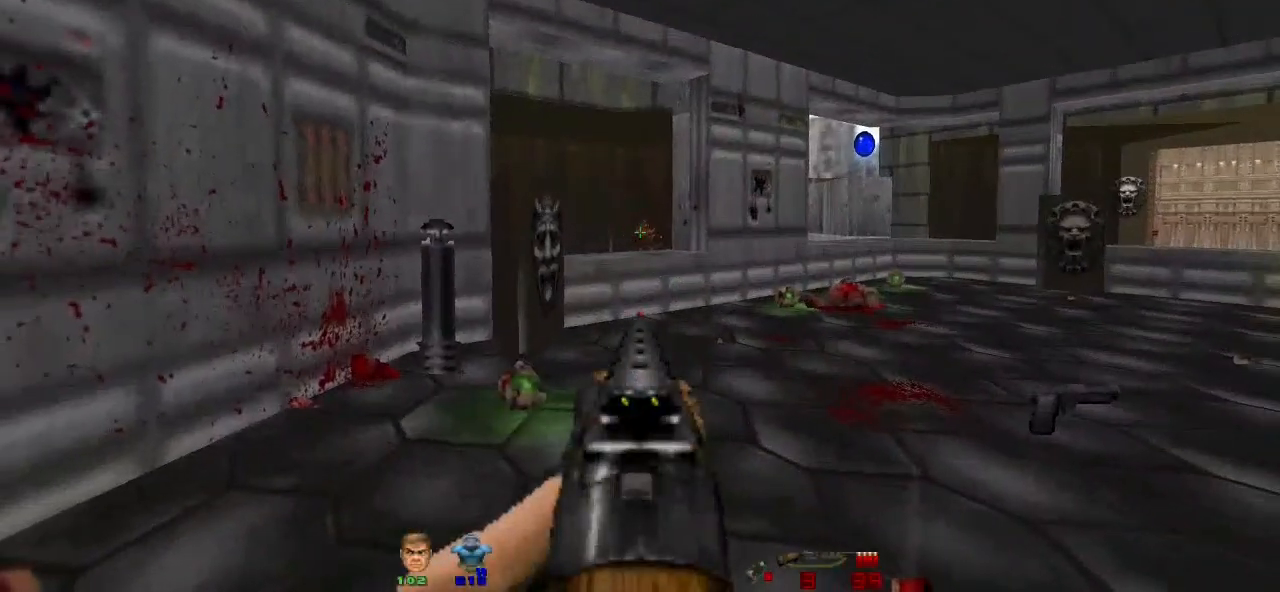
{"keys": [], "mouse": [], "events": [[200, "r", "down"], [333, "r", "up"]]}
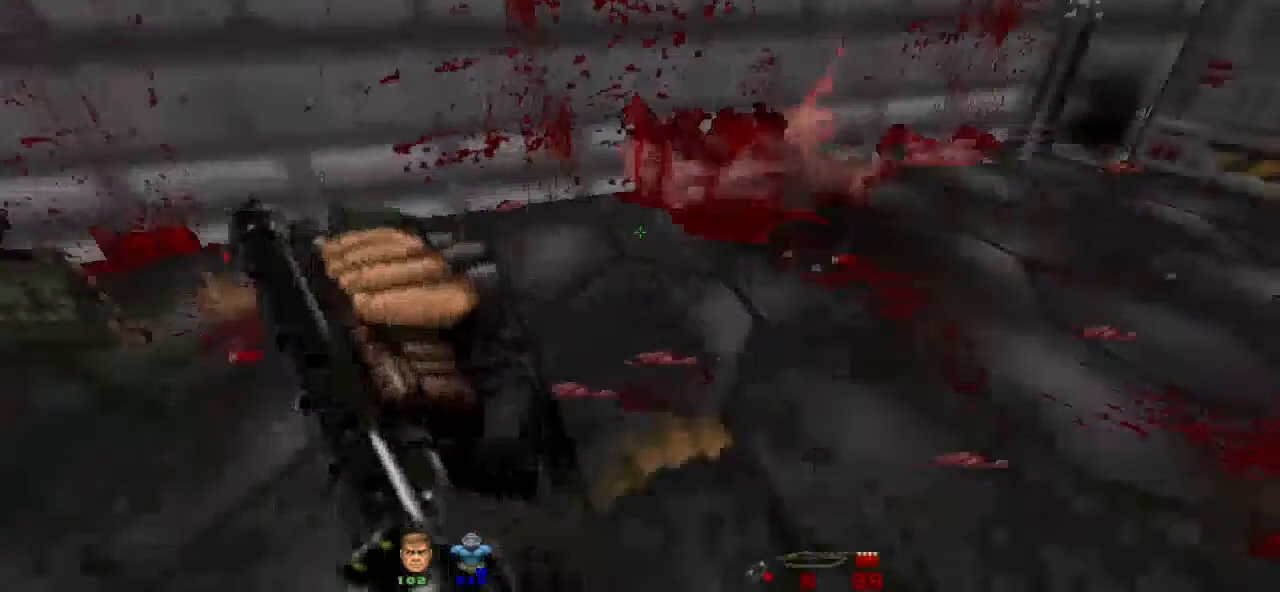
{"keys": ["w"], "mouse": [], "events": [[67, "w", "down"], [200, "w", "up"], [333, "w", "down"]]}
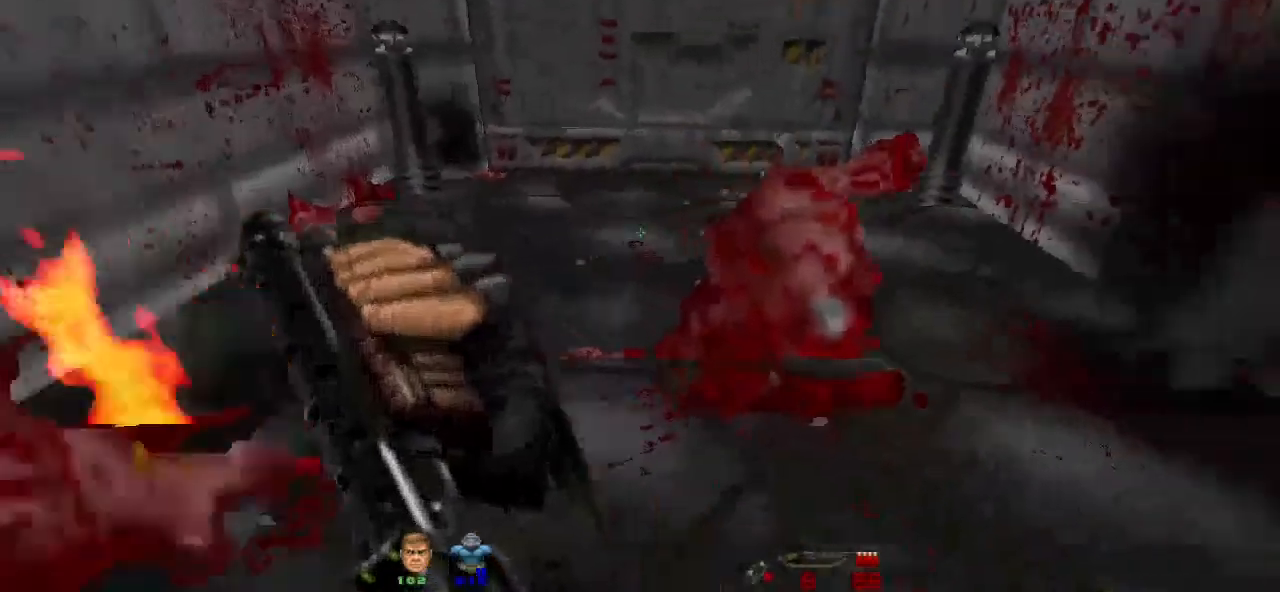
{"keys": [], "mouse": [], "events": [[233, "a", "down"], [300, "w", "up"], [467, "a", "up"]]}
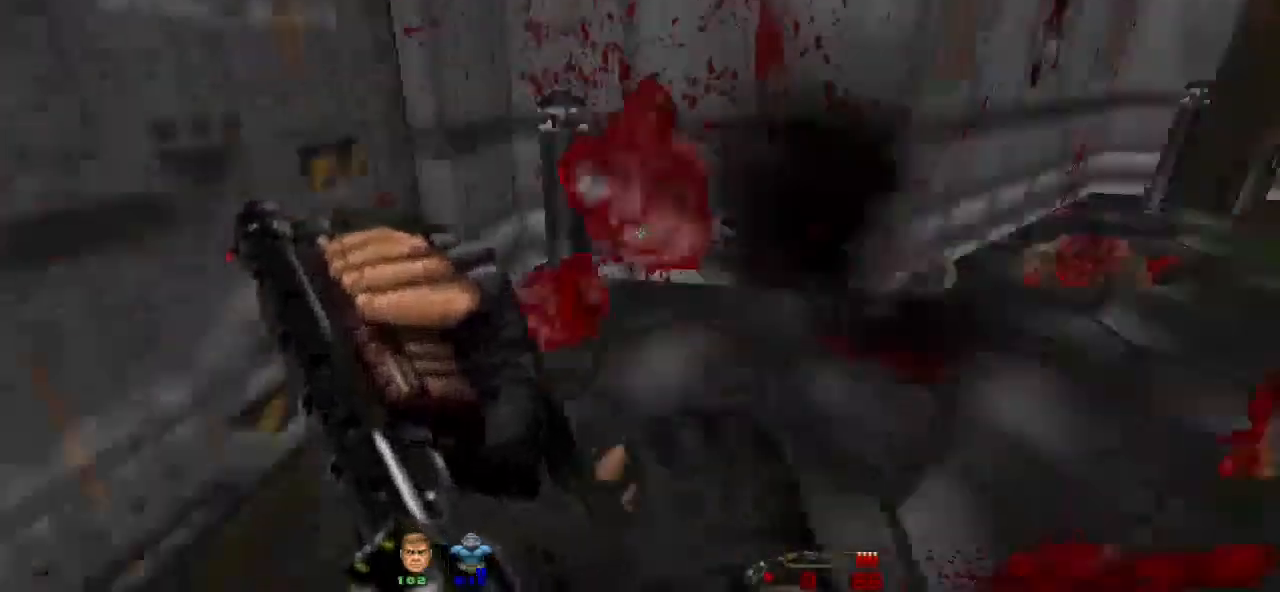
{"keys": [], "mouse": [], "events": [[33, "w", "down"], [333, "w", "up"]]}
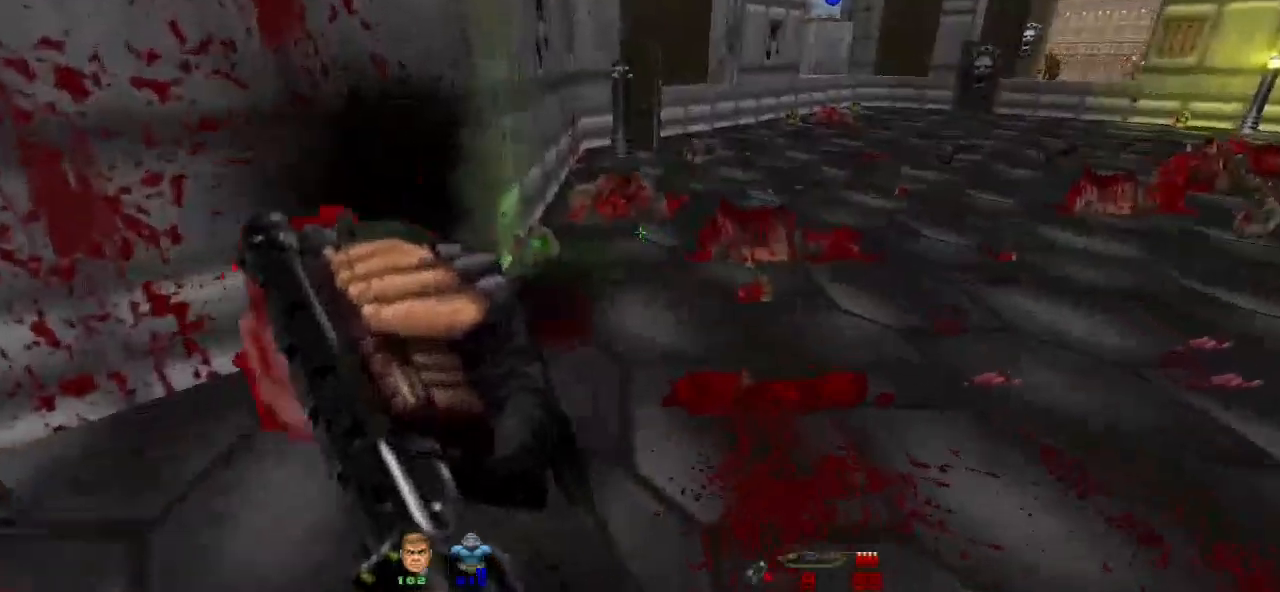
{"keys": ["w"], "mouse": [], "events": [[167, "w", "down"], [333, "w", "up"], [467, "w", "down"]]}
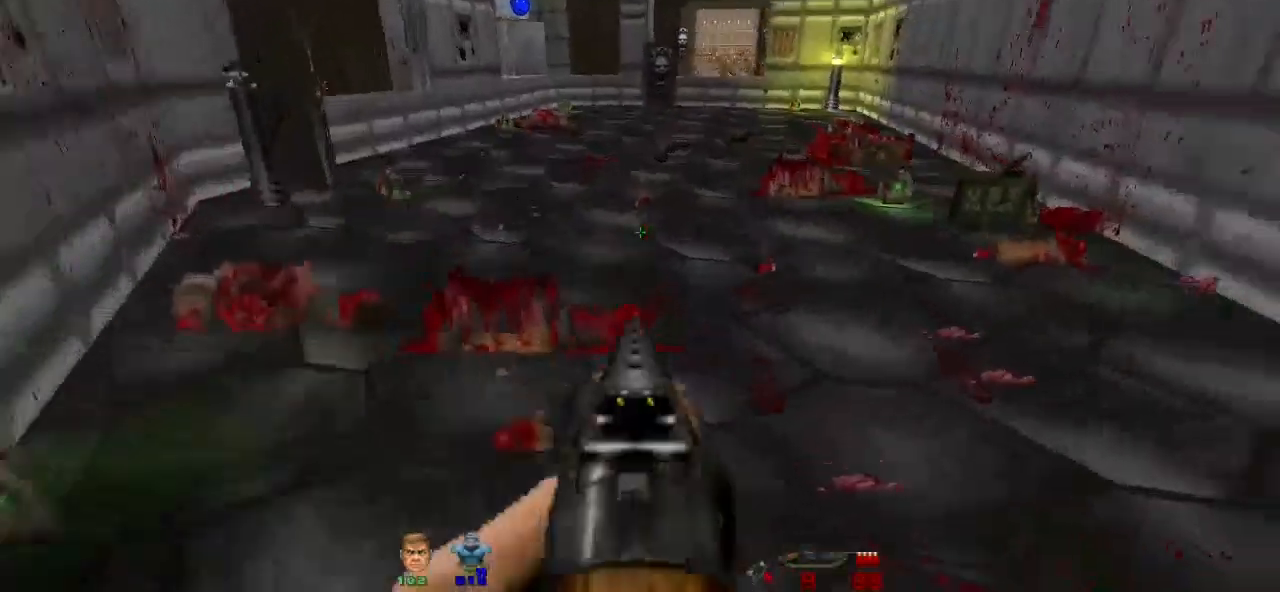
{"keys": ["d", "w"], "mouse": [], "events": [[133, "d", "down"]]}
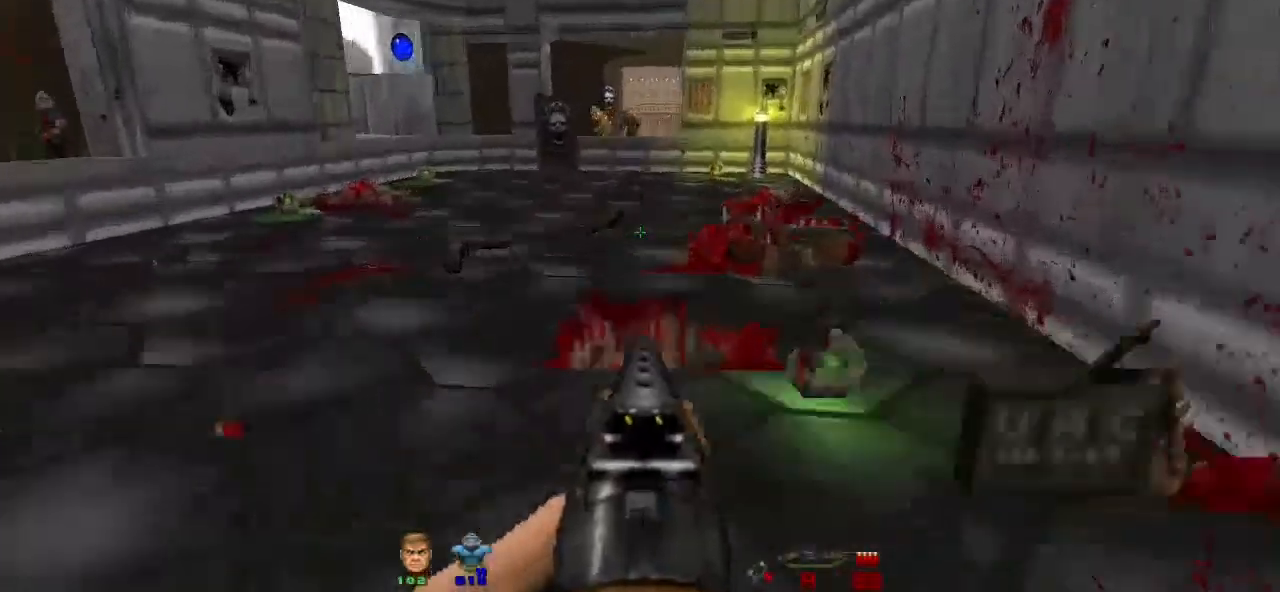
{"keys": ["a", "w"], "mouse": [], "events": [[33, "d", "up"], [100, "a", "down"]]}
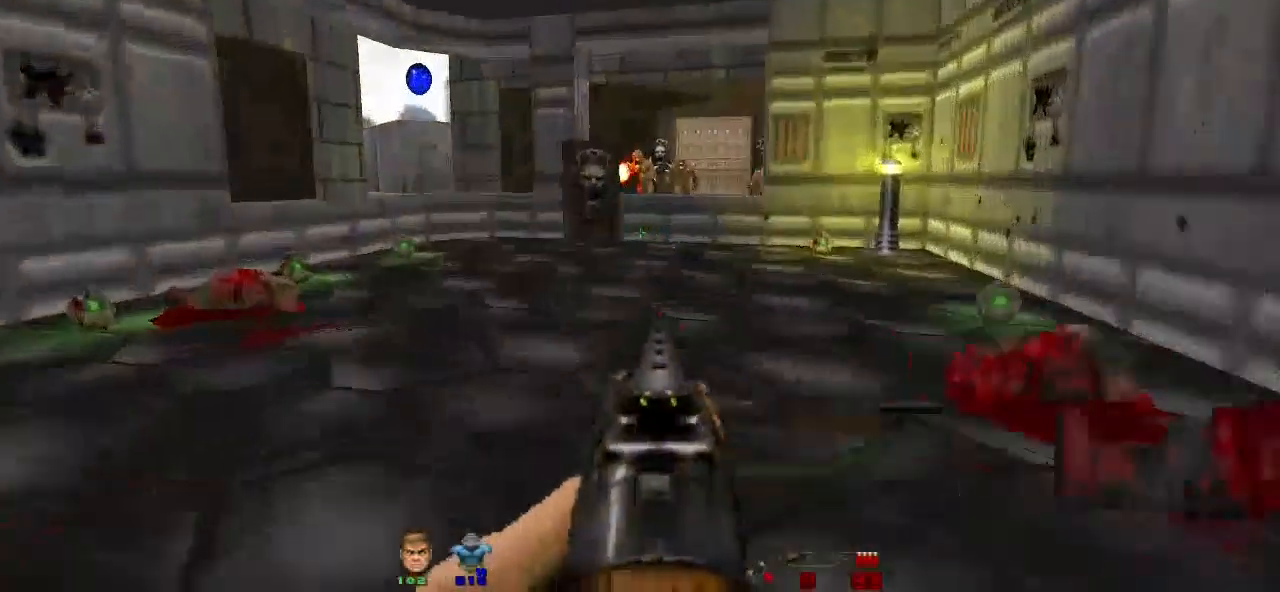
{"keys": ["d"], "mouse": ["left"], "events": [[33, "a", "up"], [133, "d", "down"], [400, "w", "up"], [433, "mouse_left", "down"]]}
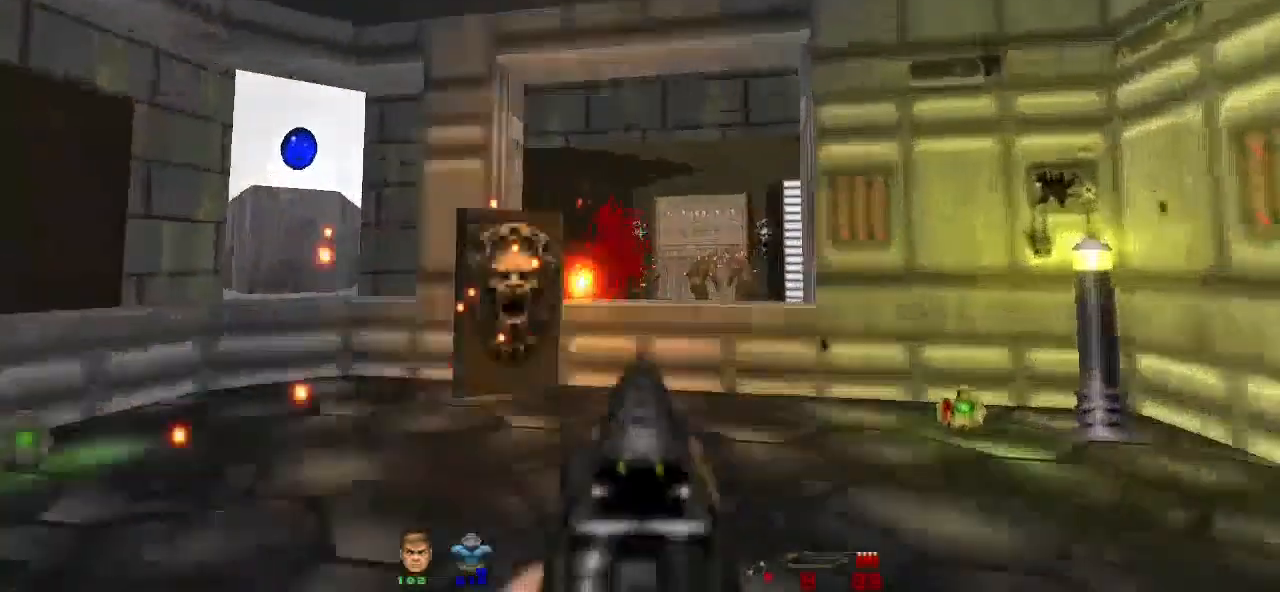
{"keys": [], "mouse": [], "events": [[67, "mouse_left", "up"], [133, "d", "up"], [200, "d", "down"], [467, "d", "up"]]}
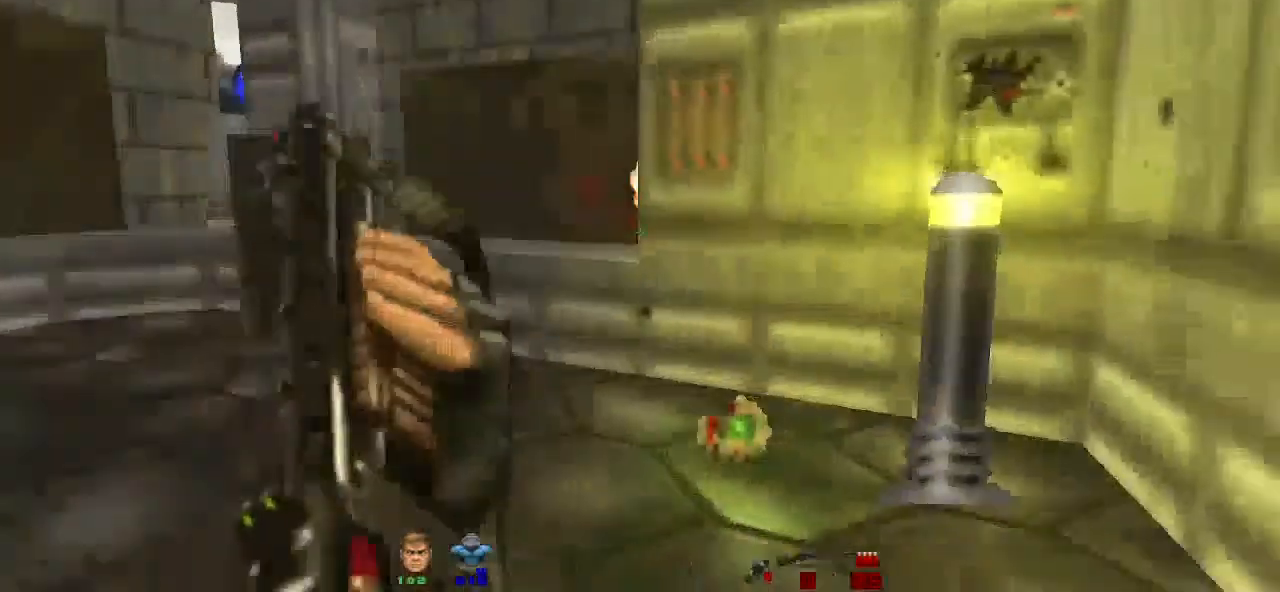
{"keys": ["a"], "mouse": [], "events": [[33, "a", "down"]]}
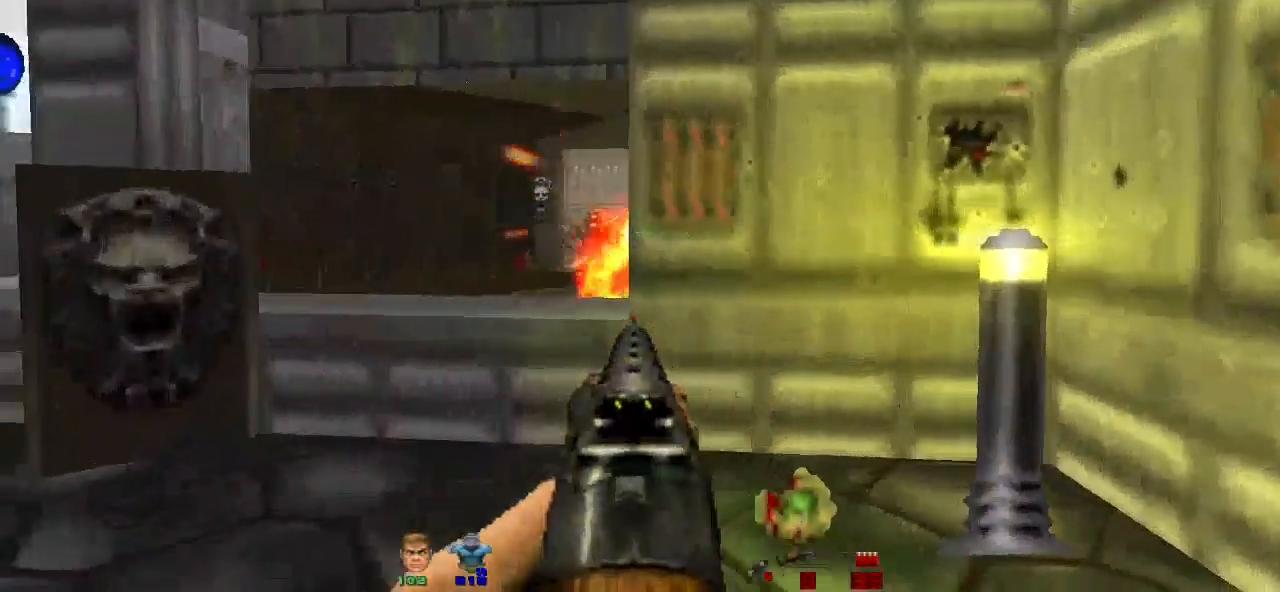
{"keys": ["d"], "mouse": [], "events": [[167, "mouse_left", "down"], [200, "a", "up"], [233, "d", "down"], [300, "mouse_left", "up"]]}
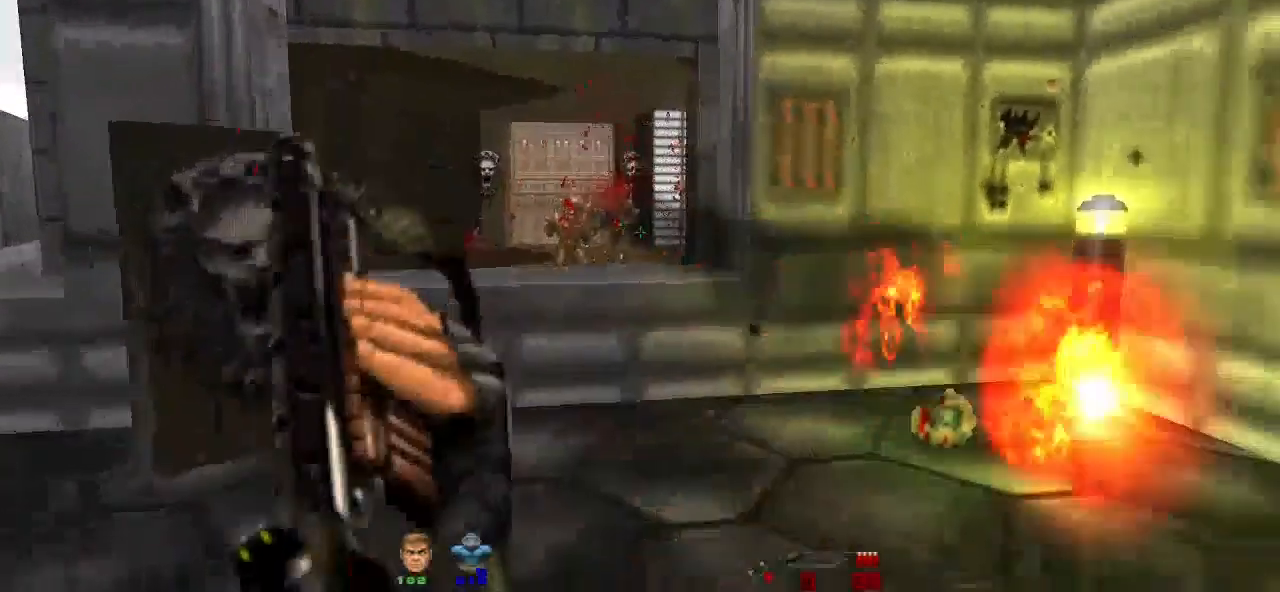
{"keys": ["d"], "mouse": ["left"], "events": [[67, "d", "up"], [167, "a", "down"], [367, "a", "up"], [433, "d", "down"], [433, "mouse_left", "down"]]}
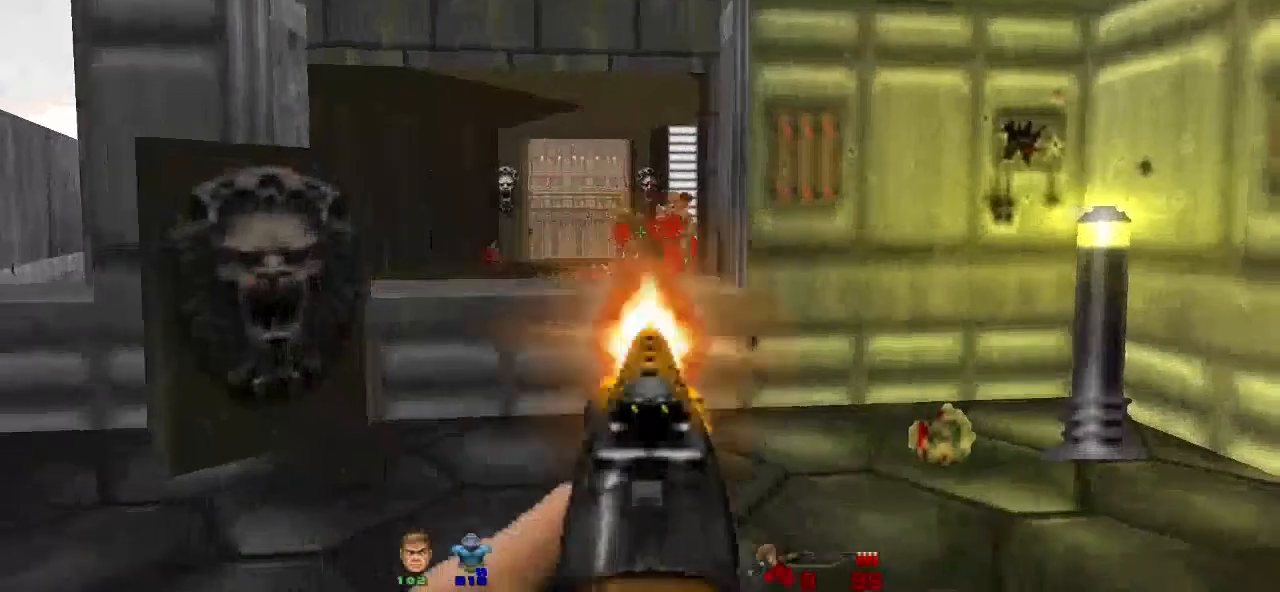
{"keys": ["a"], "mouse": [], "events": [[33, "mouse_left", "up"], [267, "d", "up"], [367, "a", "down"]]}
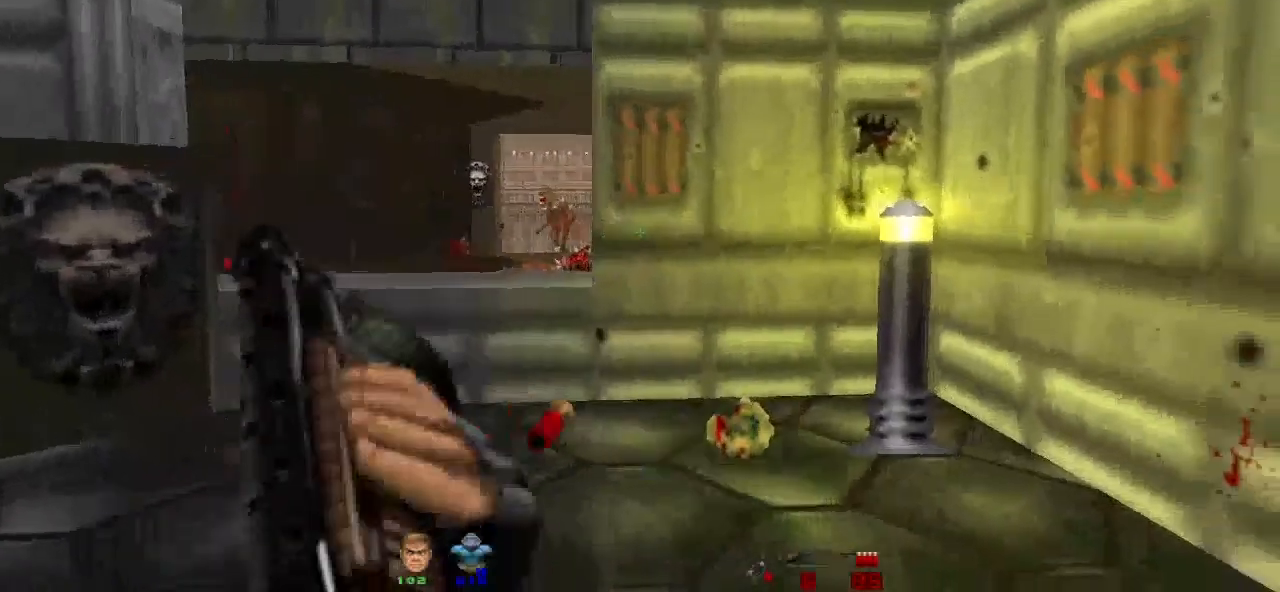
{"keys": ["d"], "mouse": [], "events": [[67, "a", "up"], [133, "a", "down"], [333, "d", "down"], [333, "mouse_left", "down"], [367, "a", "up"], [467, "mouse_left", "up"]]}
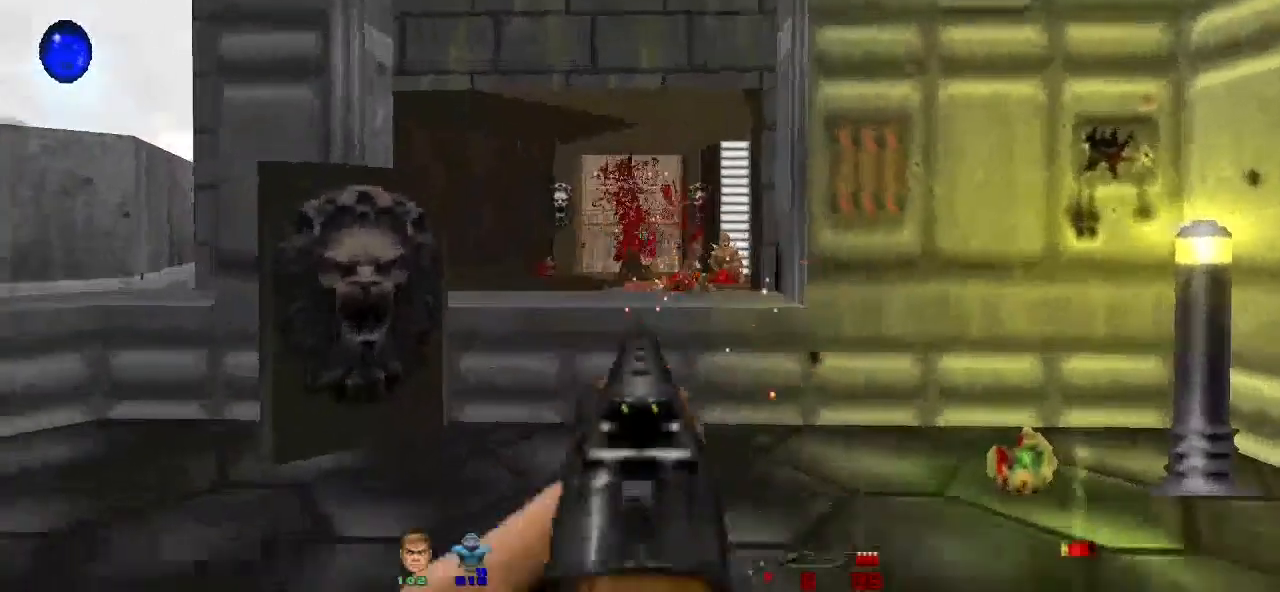
{"keys": ["a", "s"], "mouse": [], "events": [[400, "d", "up"], [433, "s", "down"], [500, "a", "down"]]}
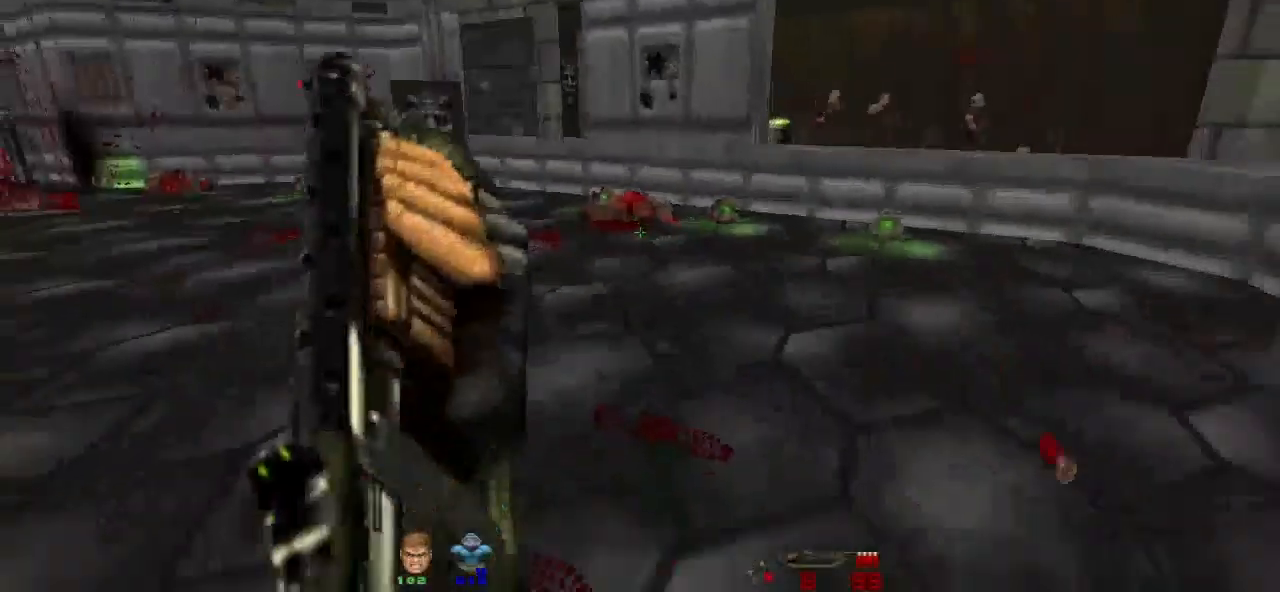
{"keys": ["a", "w"], "mouse": [], "events": [[167, "r", "down"], [233, "s", "up"], [267, "r", "up"], [500, "w", "down"]]}
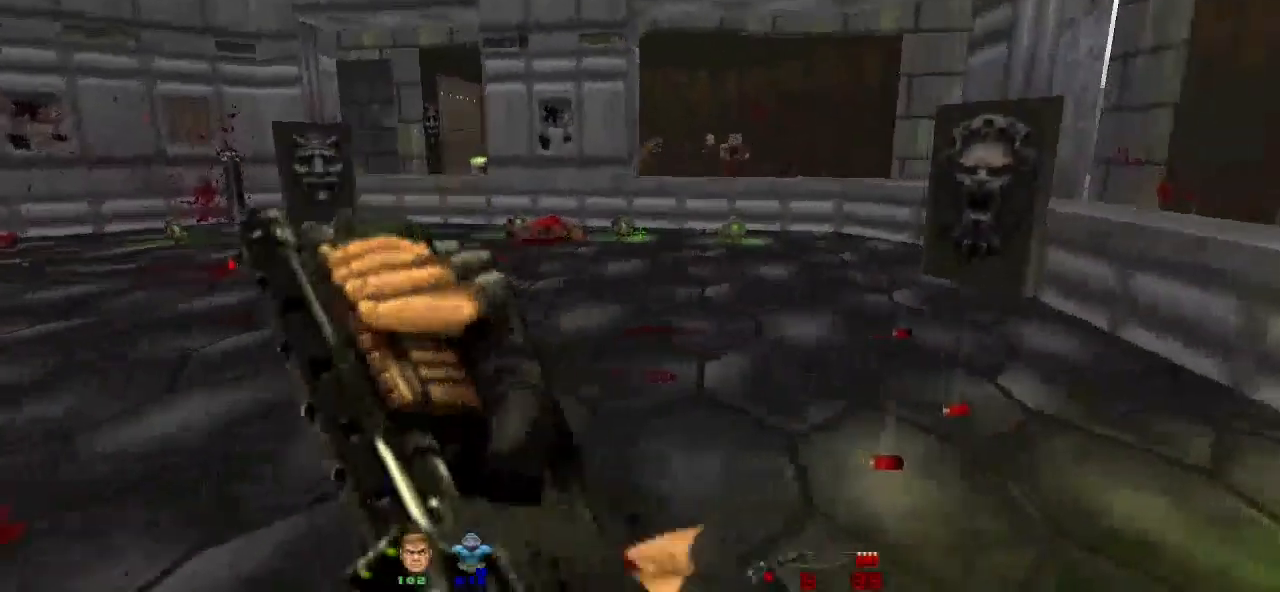
{"keys": [], "mouse": [], "events": [[233, "a", "up"], [333, "d", "down"], [333, "w", "up"], [467, "d", "up"]]}
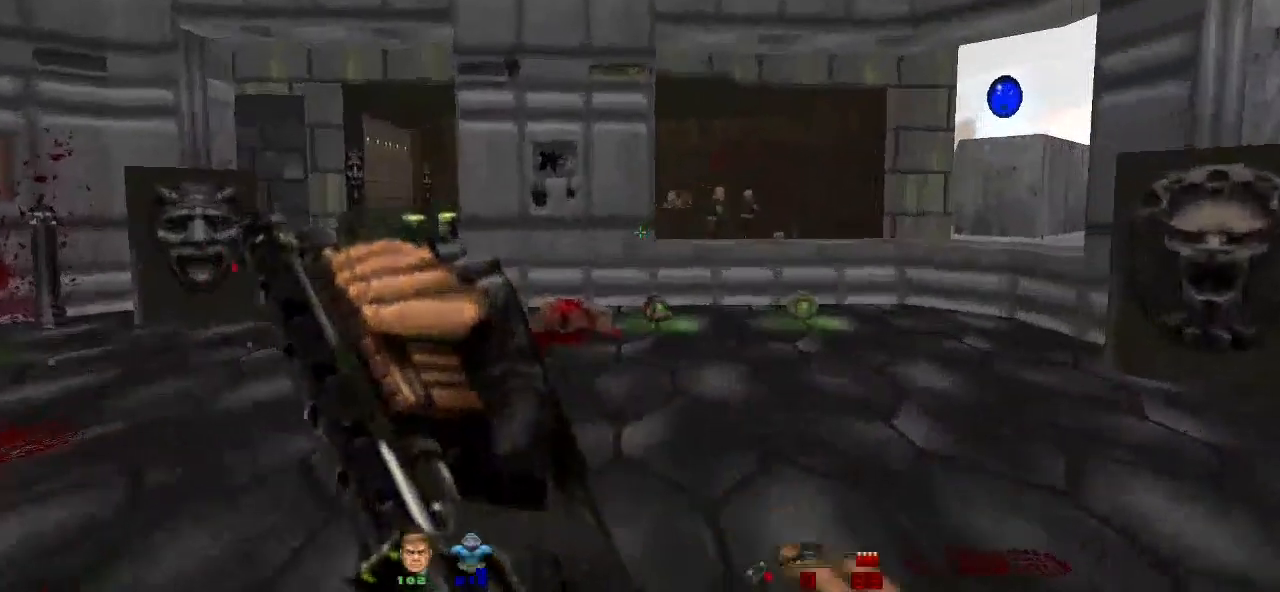
{"keys": ["a", "w"], "mouse": [], "events": [[67, "a", "down"], [67, "w", "down"]]}
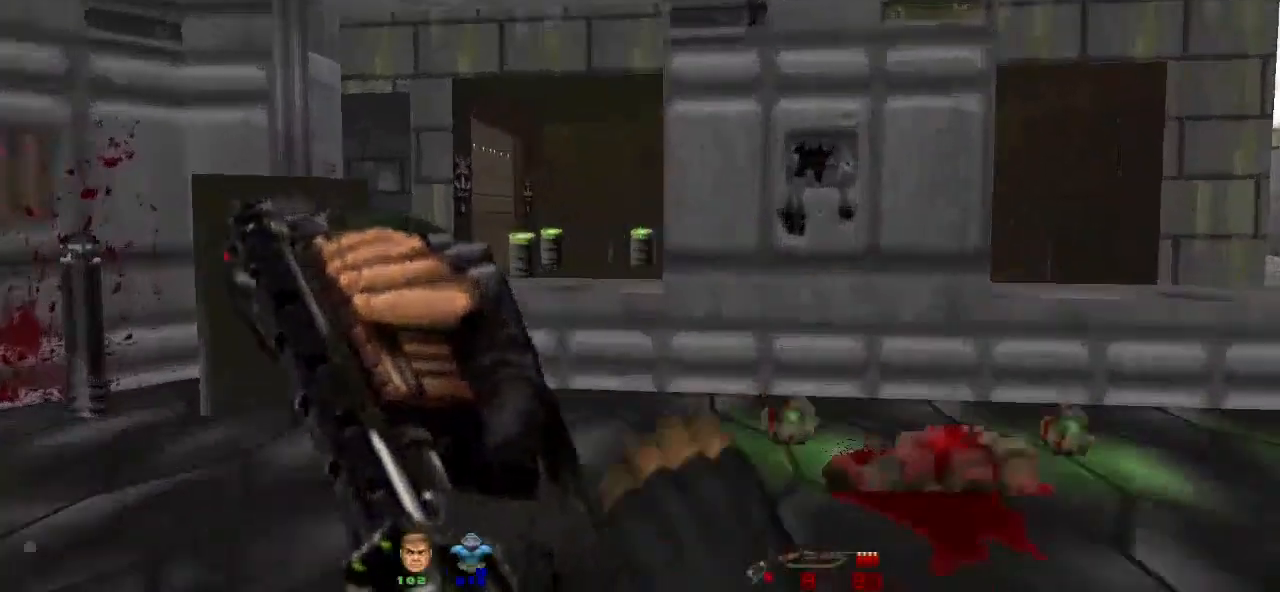
{"keys": [], "mouse": [], "events": [[67, "a", "up"], [67, "w", "up"], [367, "w", "down"], [500, "w", "up"]]}
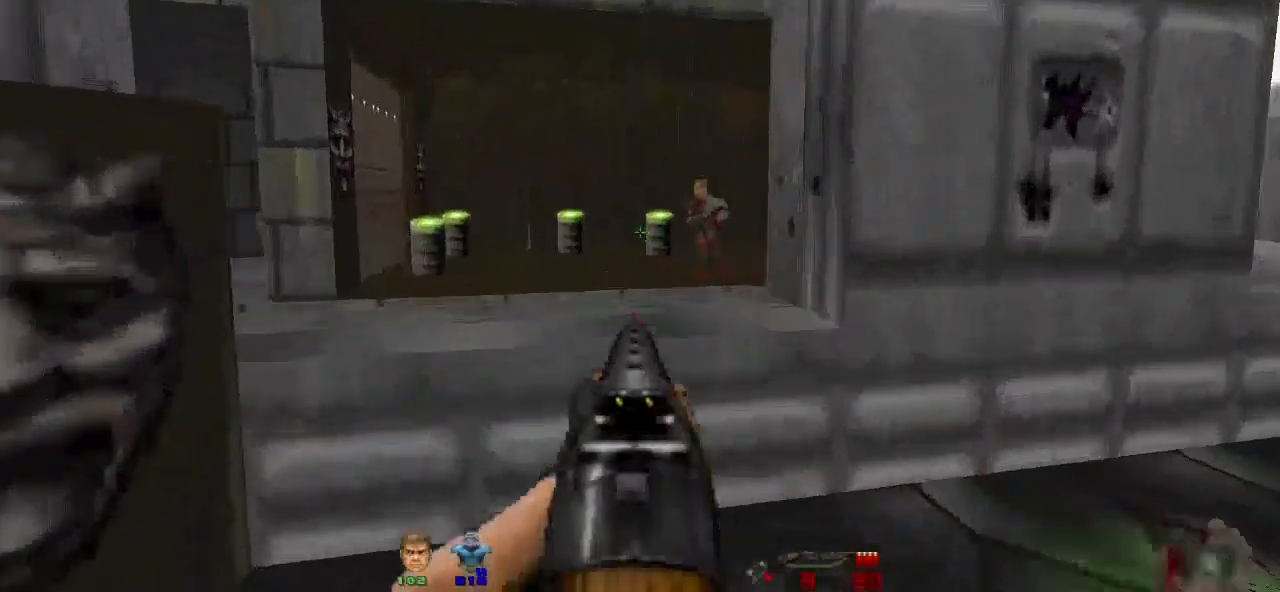
{"keys": ["s"], "mouse": [], "events": [[233, "mouse_left", "down"], [333, "mouse_left", "up"], [367, "s", "down"]]}
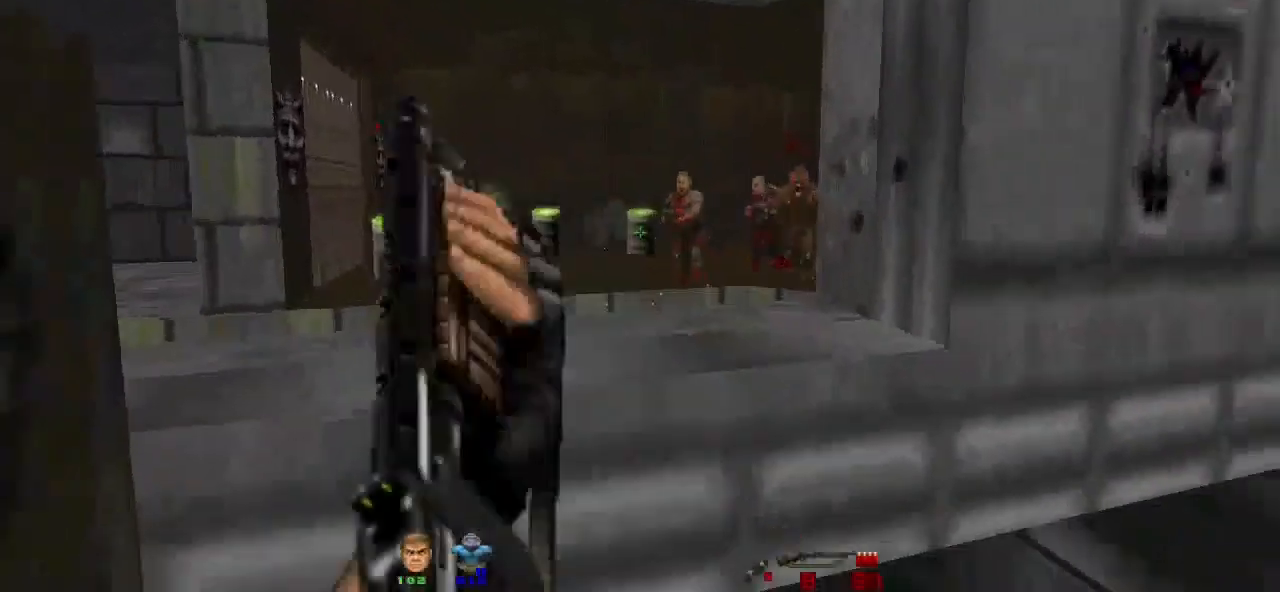
{"keys": [], "mouse": ["left"], "events": [[167, "s", "up"], [200, "mouse_left", "down"], [333, "mouse_left", "up"], [433, "mouse_left", "down"]]}
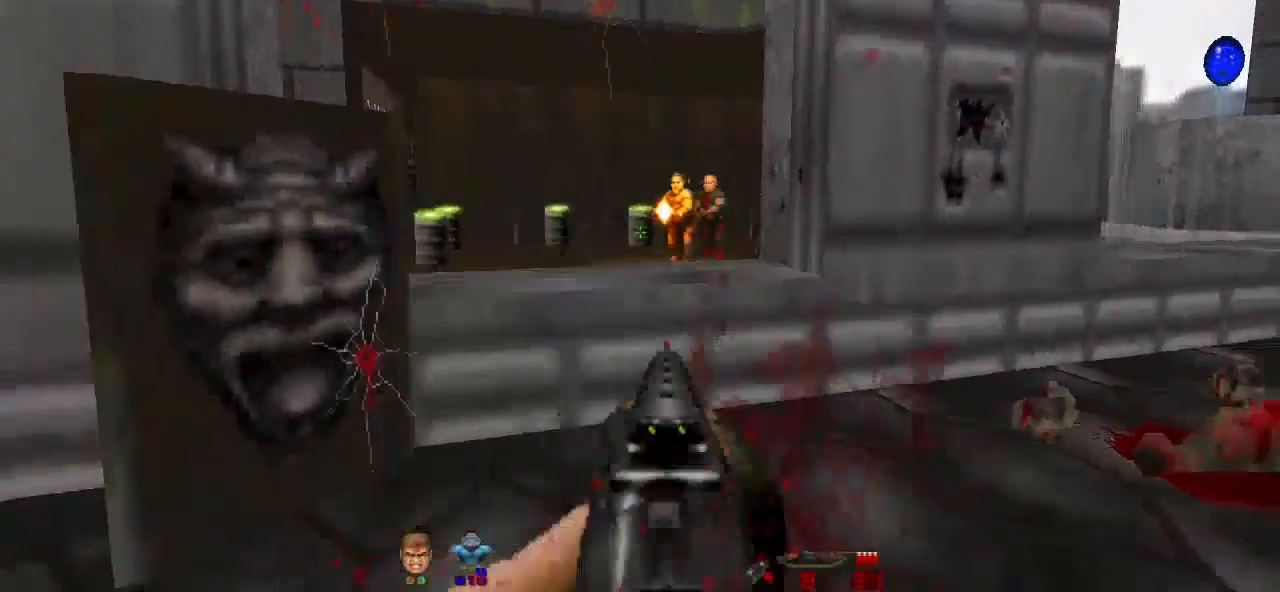
{"keys": [], "mouse": [], "events": [[33, "s", "down"], [67, "mouse_left", "up"], [167, "mouse_left", "down"], [267, "mouse_left", "up"], [467, "s", "up"]]}
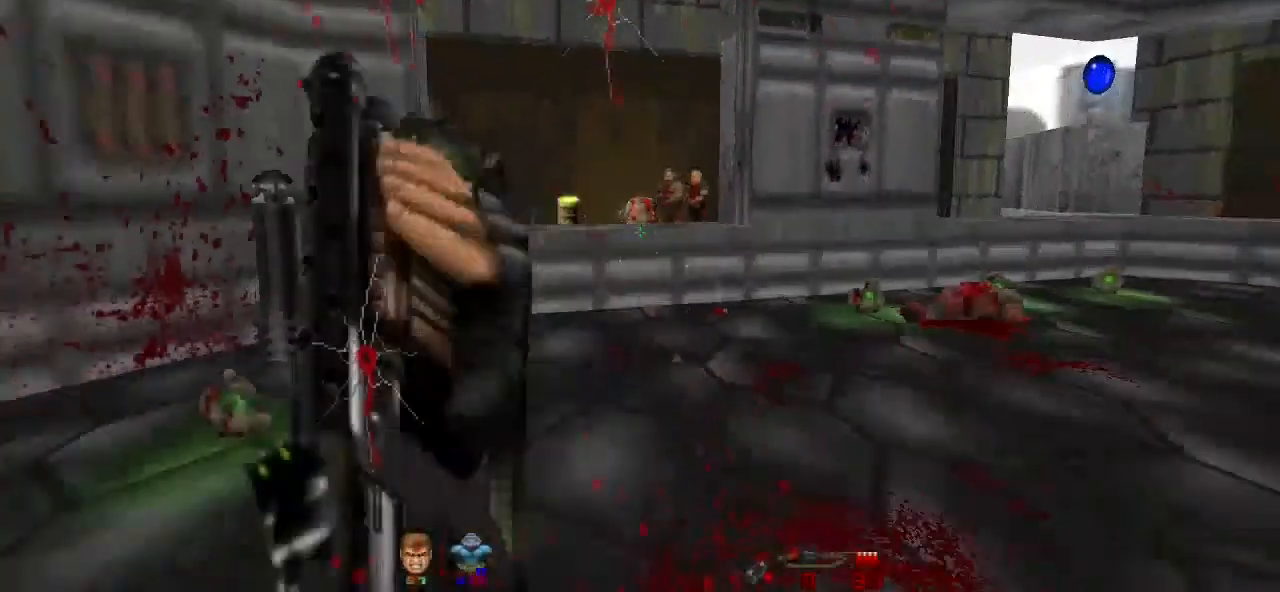
{"keys": ["r"], "mouse": [], "events": [[367, "r", "down"]]}